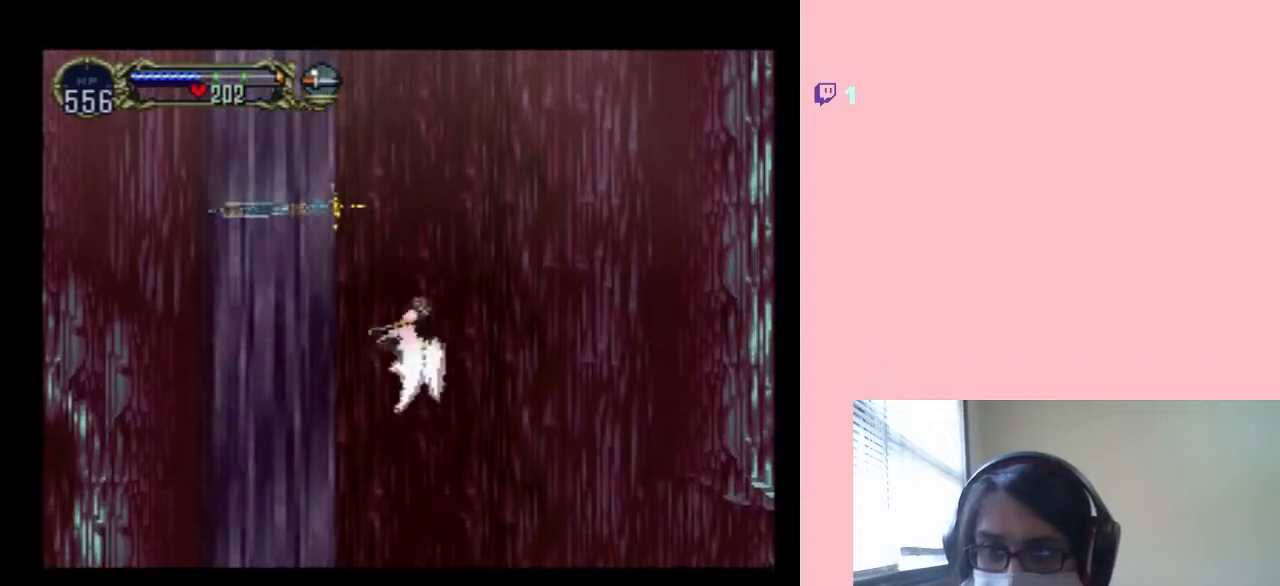
Gameplay with a controller (Nintendo layout); each line is a JSON object with the inputs held at the frame after it (dt_ms = milliseconds from this image to that frame). "events" lists button and stick changes between this image and that frame as [ms after this image, input, new state], when the widget could be followed in between. Not read: L2 L3 R2 R3.
{"dt_ms": 500, "buttons": ["DPAD_UP", "DPAD_RIGHT"], "left_stick": "center", "right_stick": "center", "events": [[183, "DPAD_RIGHT", "down"]]}
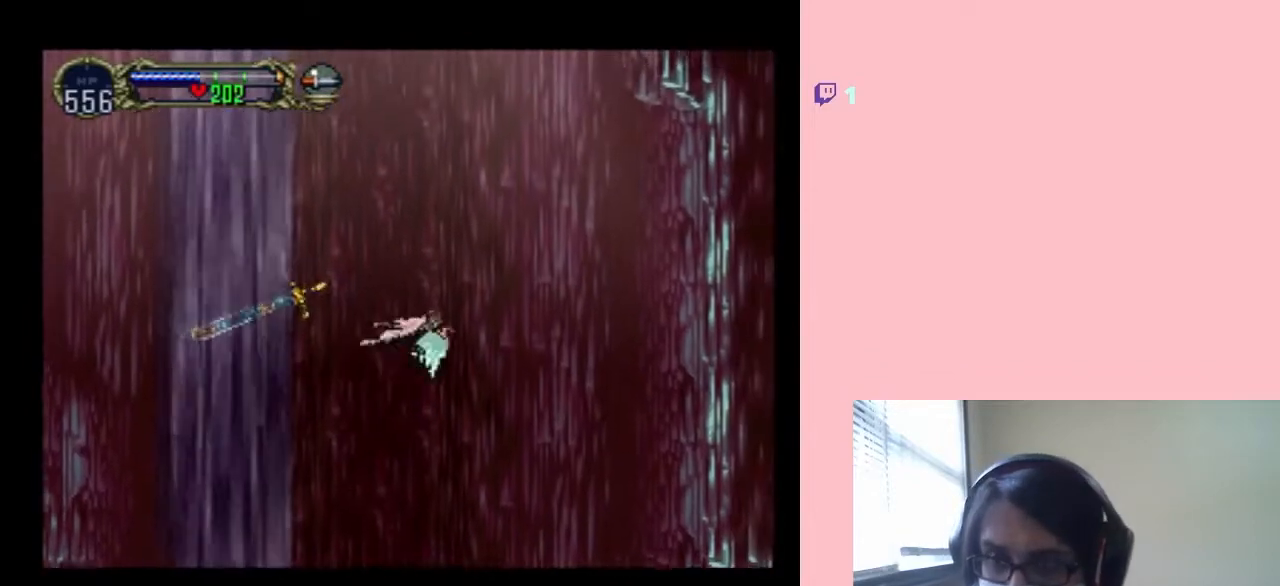
{"dt_ms": 500, "buttons": ["DPAD_UP"], "left_stick": "center", "right_stick": "center", "events": [[33, "DPAD_RIGHT", "up"], [67, "DPAD_LEFT", "down"], [250, "DPAD_LEFT", "up"]]}
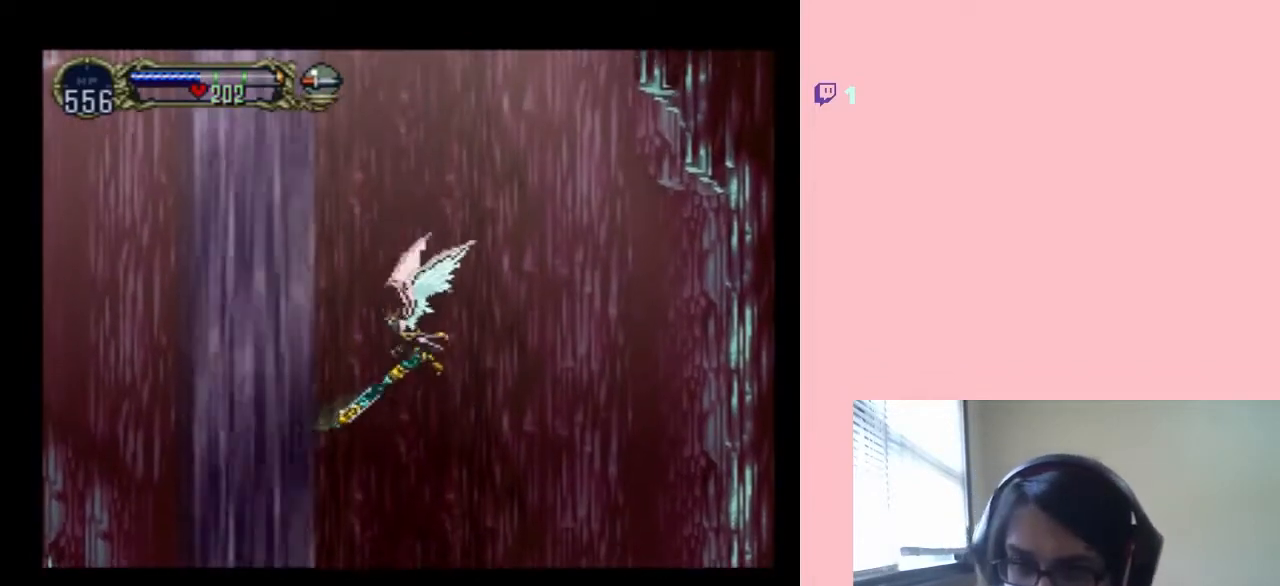
{"dt_ms": 500, "buttons": ["DPAD_UP"], "left_stick": "center", "right_stick": "center", "events": []}
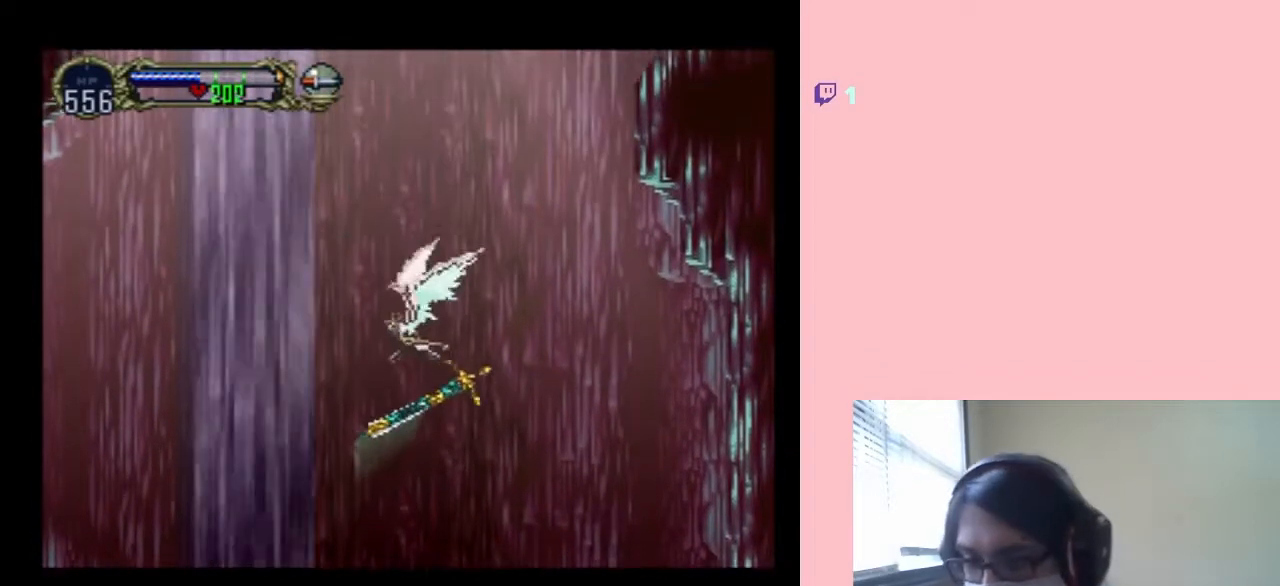
{"dt_ms": 500, "buttons": ["DPAD_UP"], "left_stick": "center", "right_stick": "center", "events": []}
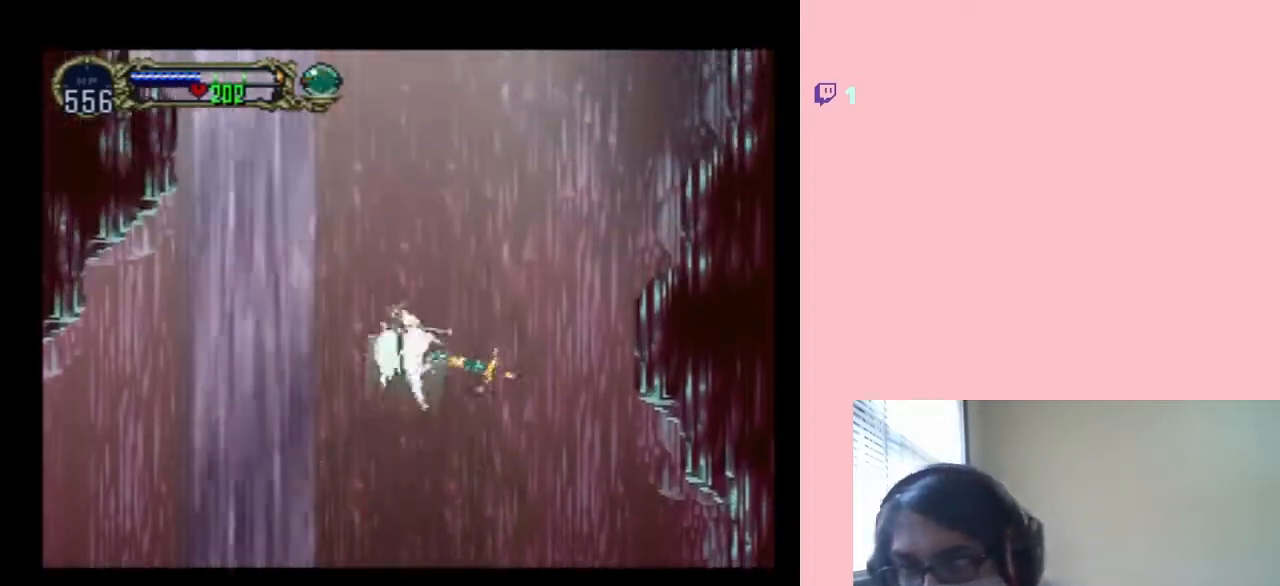
{"dt_ms": 500, "buttons": ["DPAD_UP"], "left_stick": "center", "right_stick": "center", "events": []}
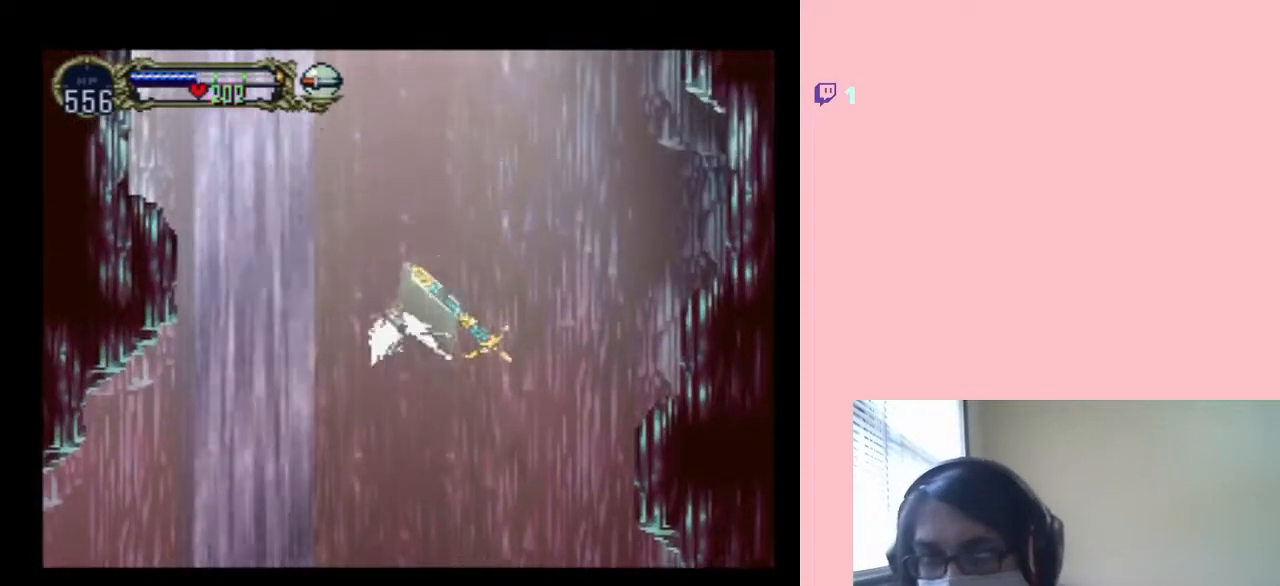
{"dt_ms": 500, "buttons": ["DPAD_UP"], "left_stick": "center", "right_stick": "center", "events": []}
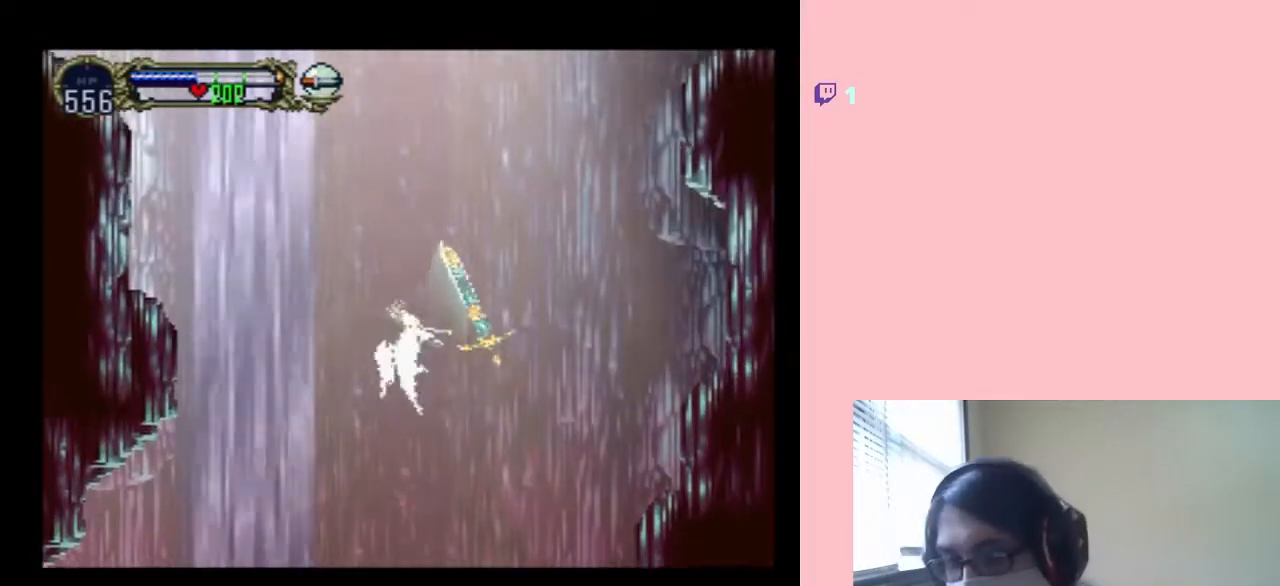
{"dt_ms": 500, "buttons": ["DPAD_UP"], "left_stick": "center", "right_stick": "center", "events": []}
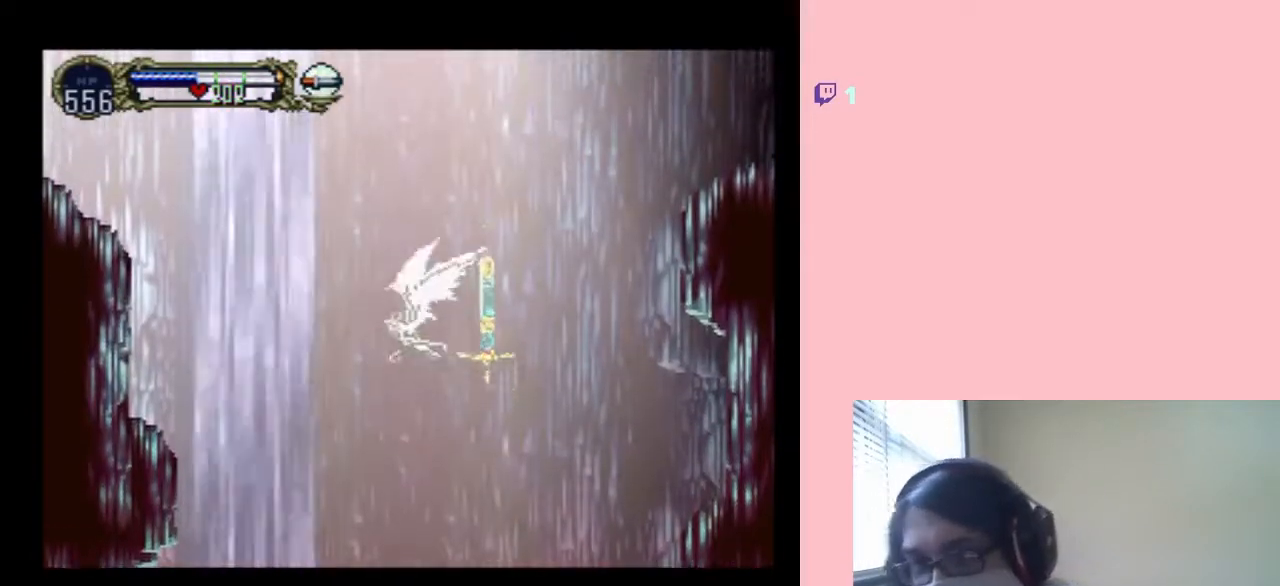
{"dt_ms": 500, "buttons": ["DPAD_UP"], "left_stick": "center", "right_stick": "center", "events": []}
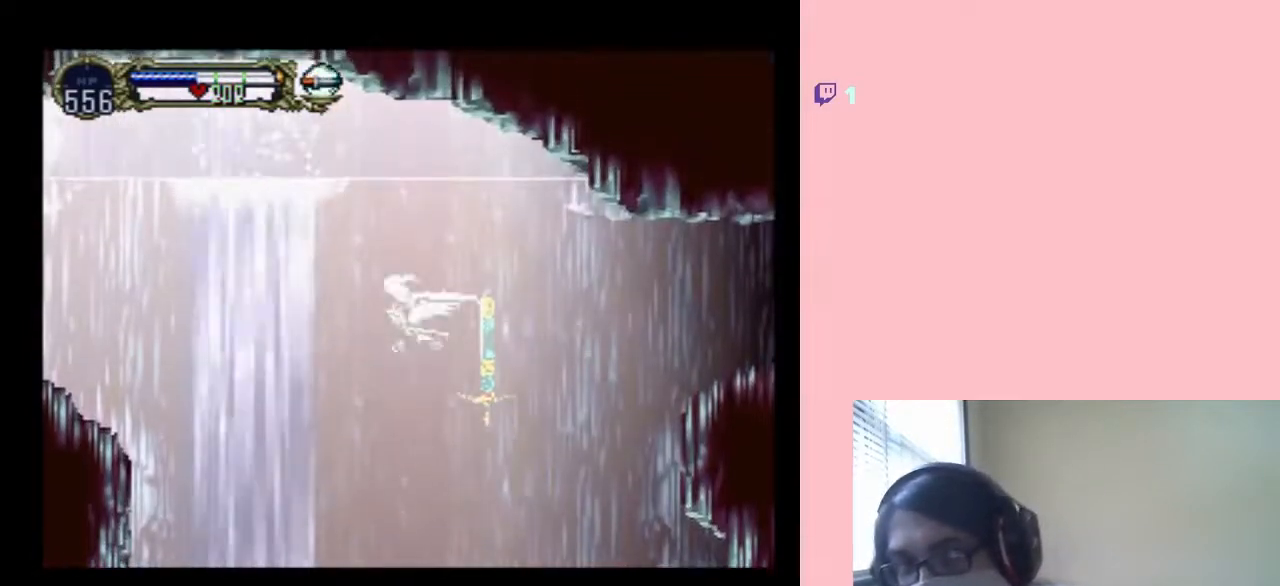
{"dt_ms": 500, "buttons": [], "left_stick": "center", "right_stick": "center", "events": [[33, "DPAD_UP", "up"], [250, "DPAD_DOWN", "down"], [333, "DPAD_DOWN", "up"]]}
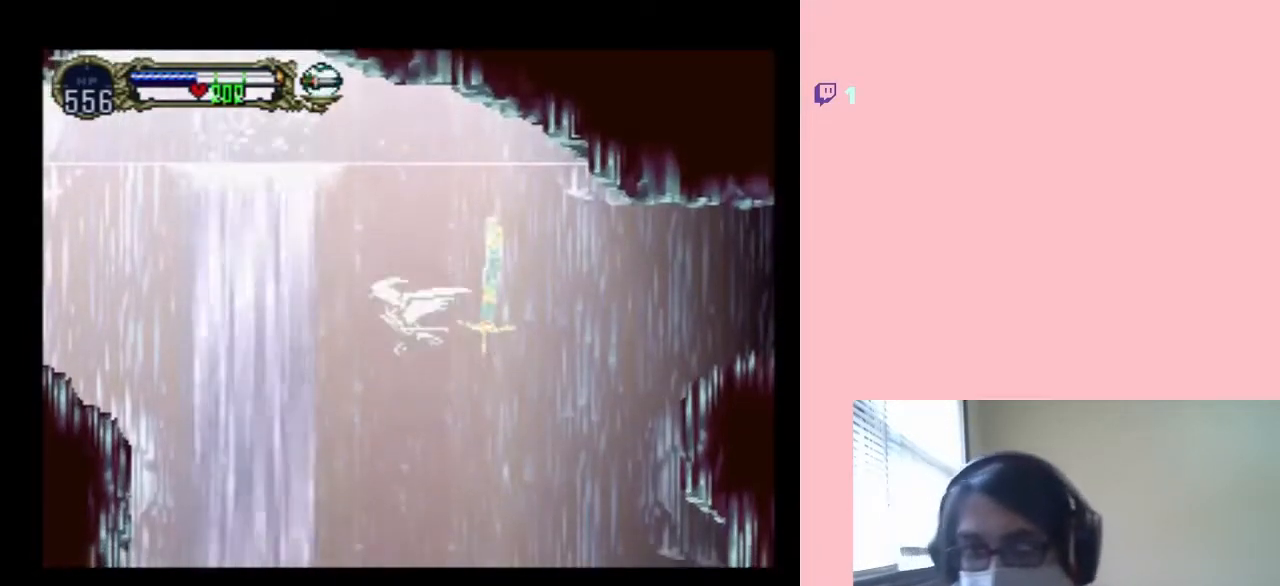
{"dt_ms": 500, "buttons": ["B", "DPAD_UP"], "left_stick": "center", "right_stick": "center", "events": [[183, "DPAD_UP", "down"], [450, "B", "down"]]}
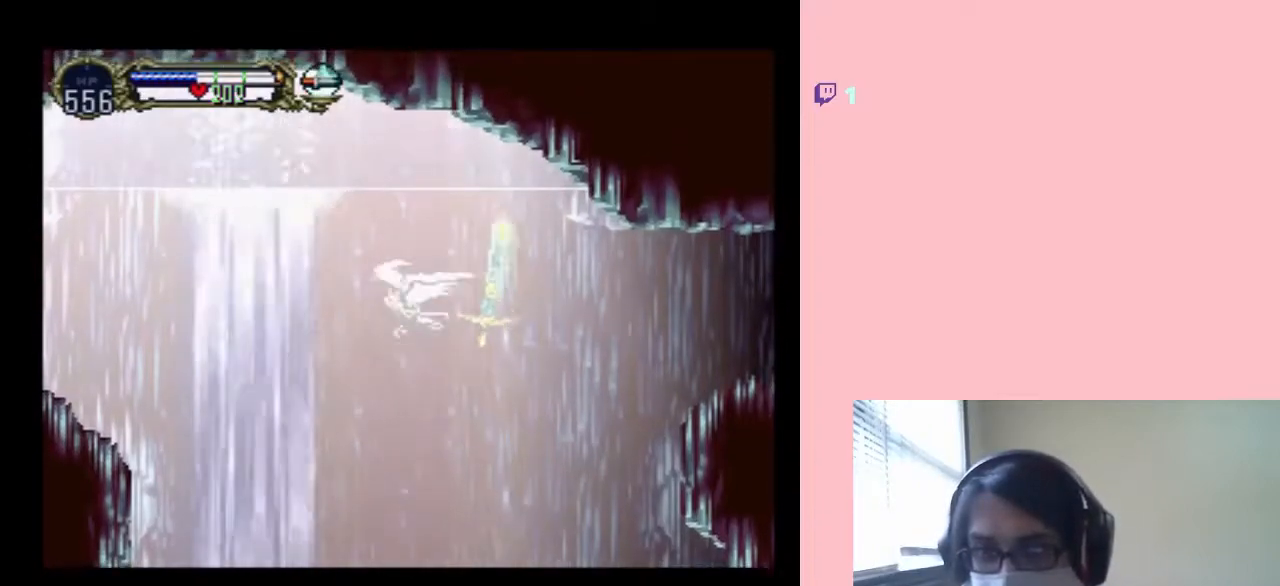
{"dt_ms": 500, "buttons": ["DPAD_LEFT"], "left_stick": "center", "right_stick": "center", "events": [[83, "DPAD_RIGHT", "down"], [217, "DPAD_DOWN", "down"], [250, "DPAD_RIGHT", "up"], [267, "DPAD_LEFT", "down"], [300, "DPAD_DOWN", "up"], [367, "DPAD_UP", "up"], [433, "B", "up"]]}
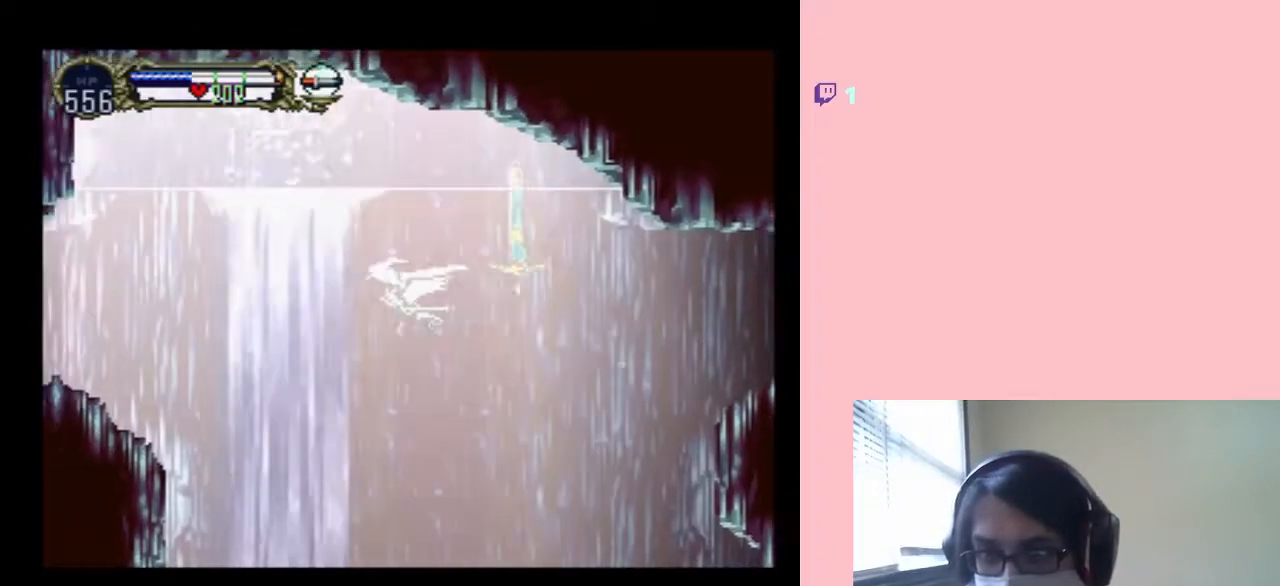
{"dt_ms": 500, "buttons": ["DPAD_LEFT"], "left_stick": "center", "right_stick": "center", "events": []}
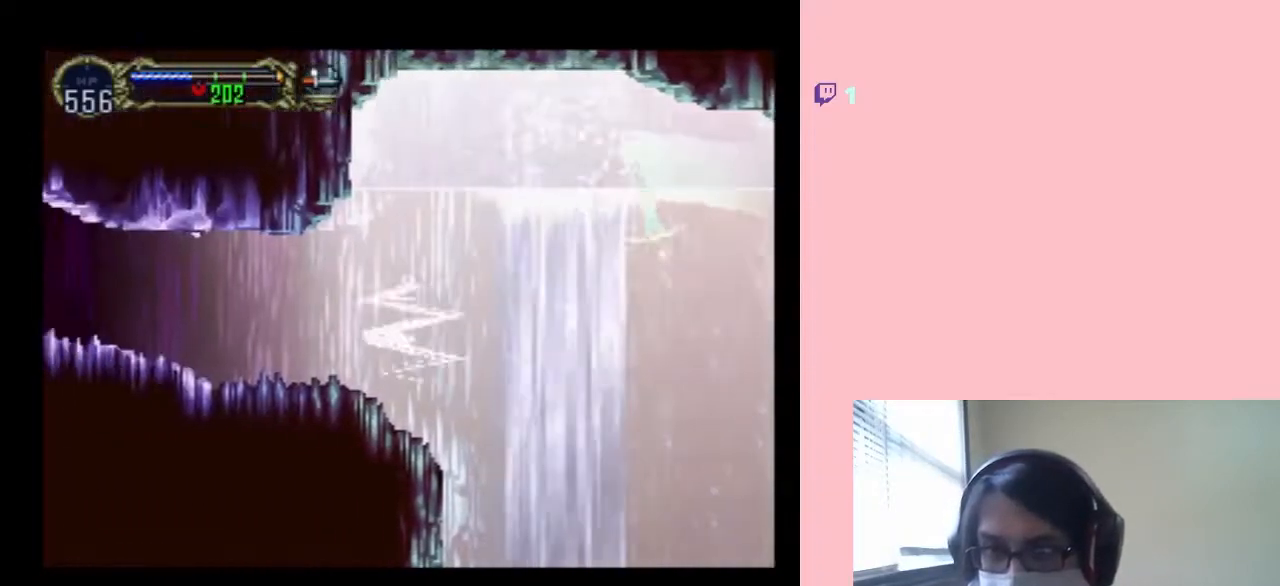
{"dt_ms": 500, "buttons": ["DPAD_LEFT"], "left_stick": "center", "right_stick": "center", "events": []}
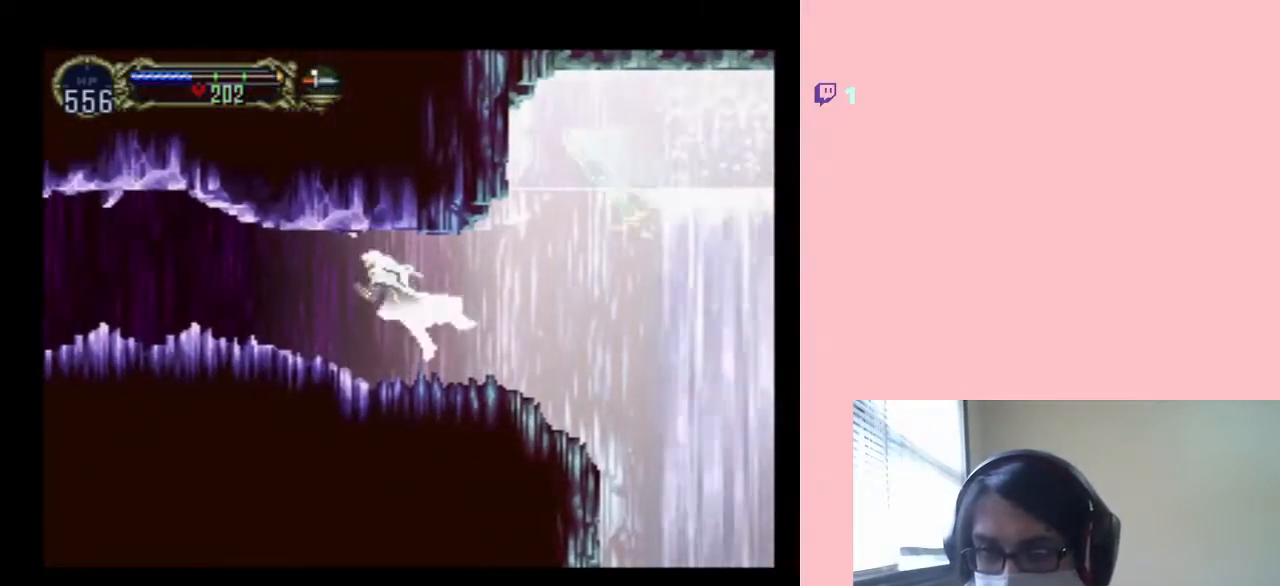
{"dt_ms": 500, "buttons": ["X"], "left_stick": "center", "right_stick": "center", "events": [[200, "DPAD_LEFT", "up"], [300, "DPAD_RIGHT", "down"], [383, "X", "down"], [450, "DPAD_RIGHT", "up"]]}
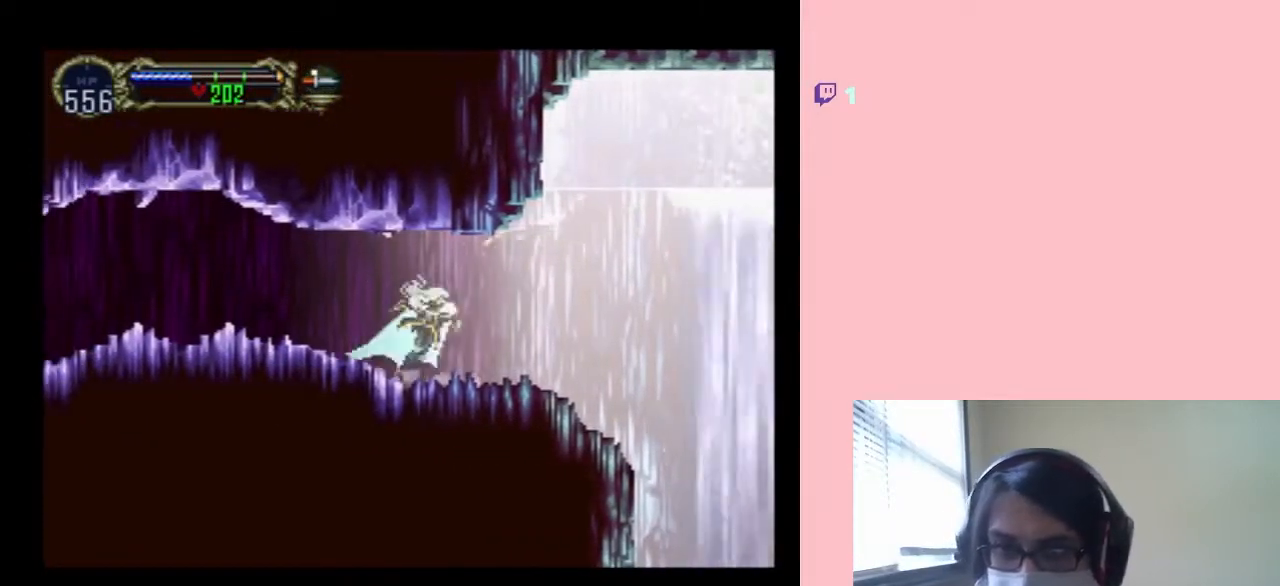
{"dt_ms": 500, "buttons": ["X"], "left_stick": "center", "right_stick": "center", "events": [[50, "X", "up"], [150, "X", "down"], [300, "X", "up"], [400, "X", "down"]]}
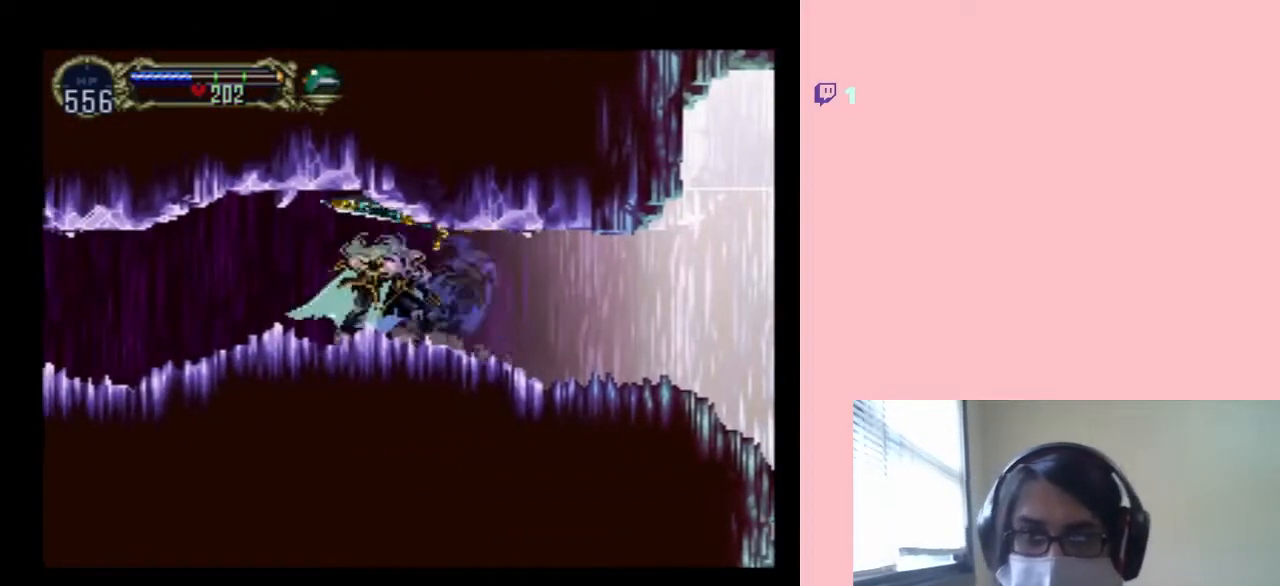
{"dt_ms": 500, "buttons": ["X"], "left_stick": "center", "right_stick": "center", "events": [[50, "X", "up"], [167, "X", "down"], [300, "X", "up"], [383, "X", "down"]]}
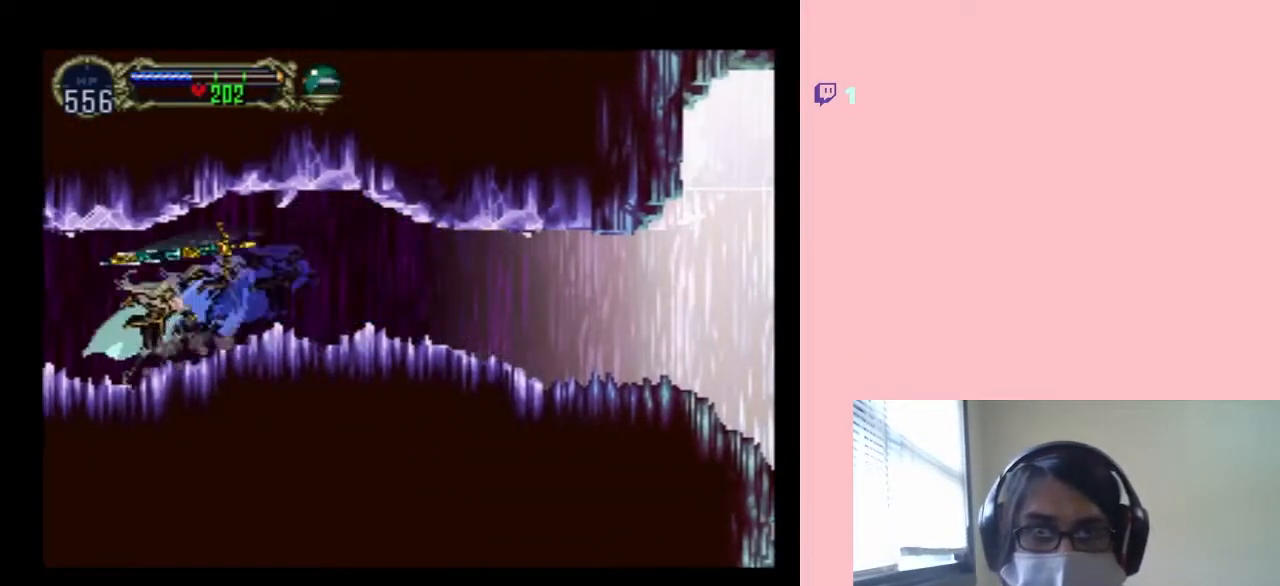
{"dt_ms": 500, "buttons": [], "left_stick": "center", "right_stick": "center", "events": [[33, "X", "up"], [150, "X", "down"], [267, "X", "up"]]}
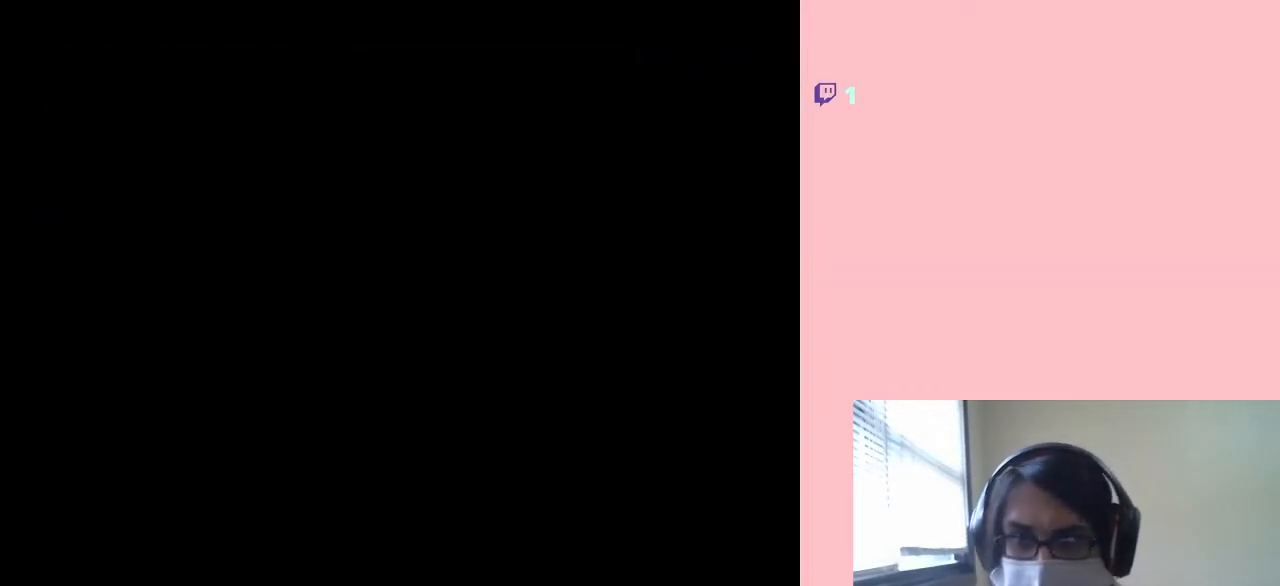
{"dt_ms": 500, "buttons": ["X"], "left_stick": "center", "right_stick": "center", "events": [[267, "X", "down"], [383, "X", "up"], [500, "X", "down"]]}
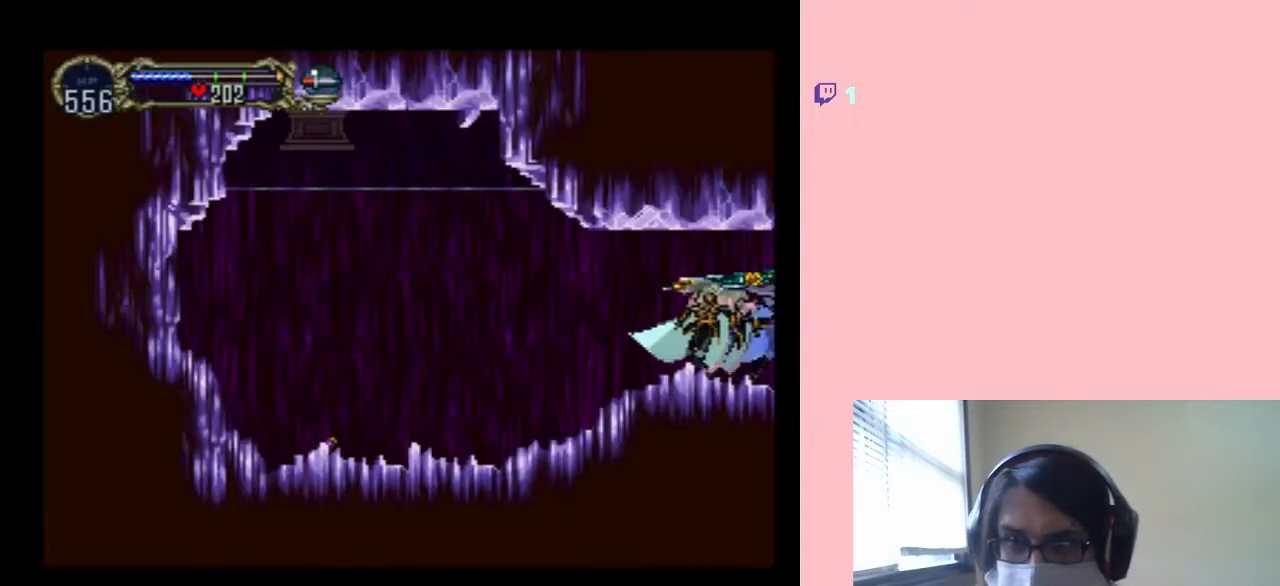
{"dt_ms": 500, "buttons": ["X"], "left_stick": "center", "right_stick": "center", "events": [[117, "X", "up"], [250, "X", "down"], [367, "X", "up"], [483, "X", "down"]]}
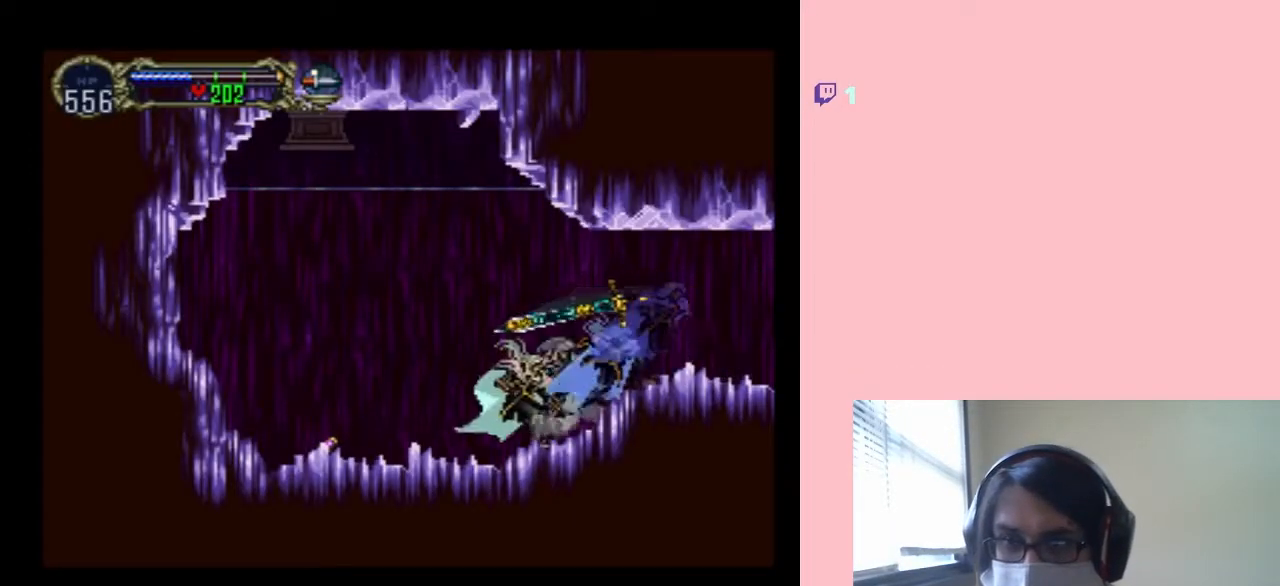
{"dt_ms": 500, "buttons": [], "left_stick": "center", "right_stick": "center", "events": [[117, "X", "up"], [200, "X", "down"], [333, "X", "up"]]}
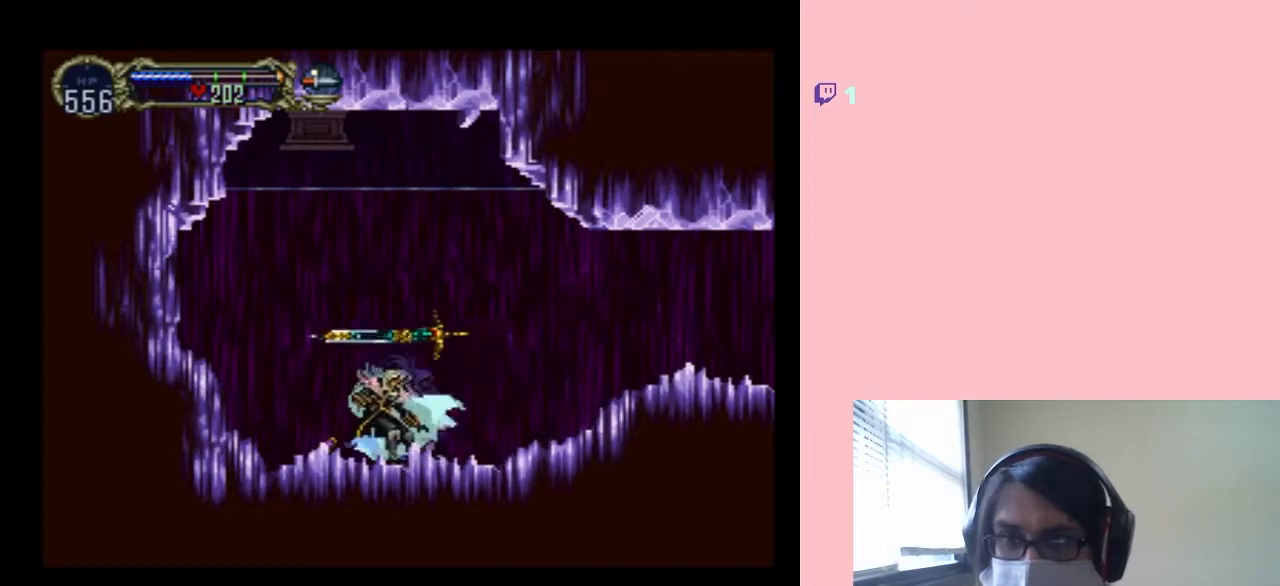
{"dt_ms": 500, "buttons": ["DPAD_RIGHT"], "left_stick": "center", "right_stick": "center", "events": [[83, "B", "down"], [183, "DPAD_LEFT", "down"], [300, "B", "up"], [367, "DPAD_LEFT", "up"], [433, "DPAD_RIGHT", "down"]]}
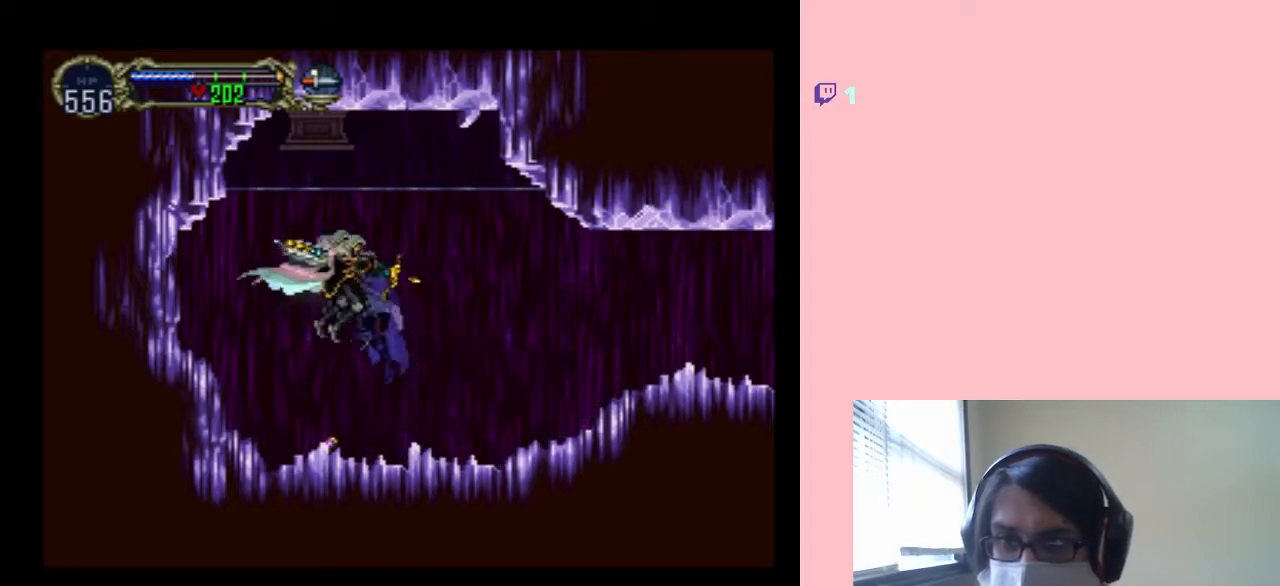
{"dt_ms": 500, "buttons": ["DPAD_LEFT"], "left_stick": "center", "right_stick": "center", "events": [[50, "DPAD_RIGHT", "up"], [133, "DPAD_LEFT", "down"]]}
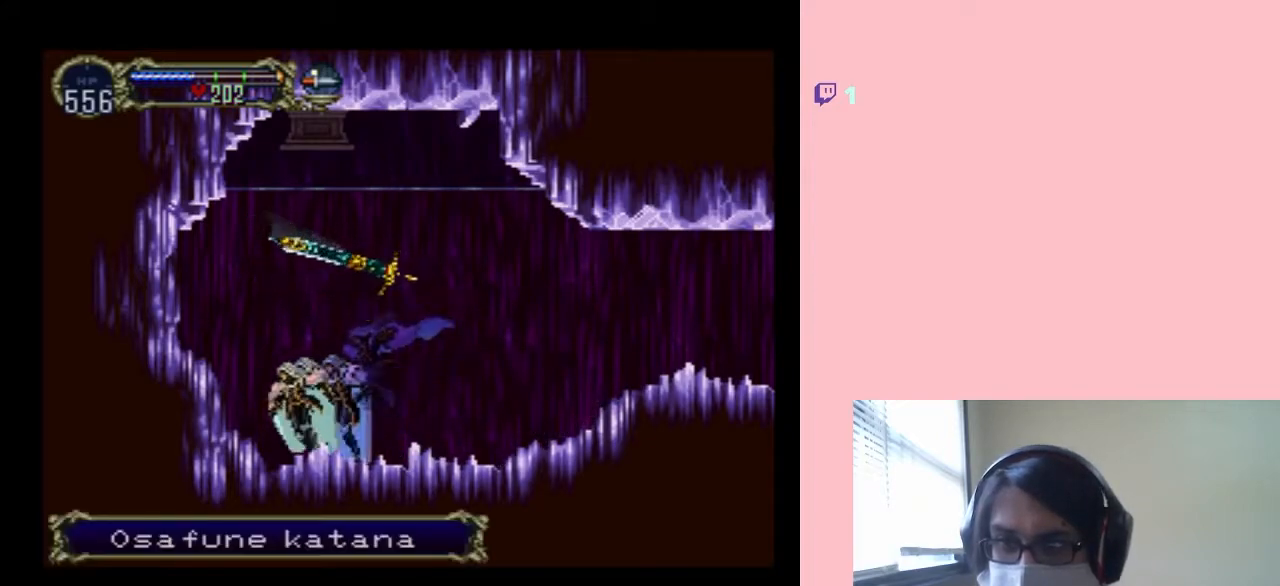
{"dt_ms": 500, "buttons": ["B"], "left_stick": "center", "right_stick": "center", "events": [[217, "B", "down"], [367, "DPAD_LEFT", "up"]]}
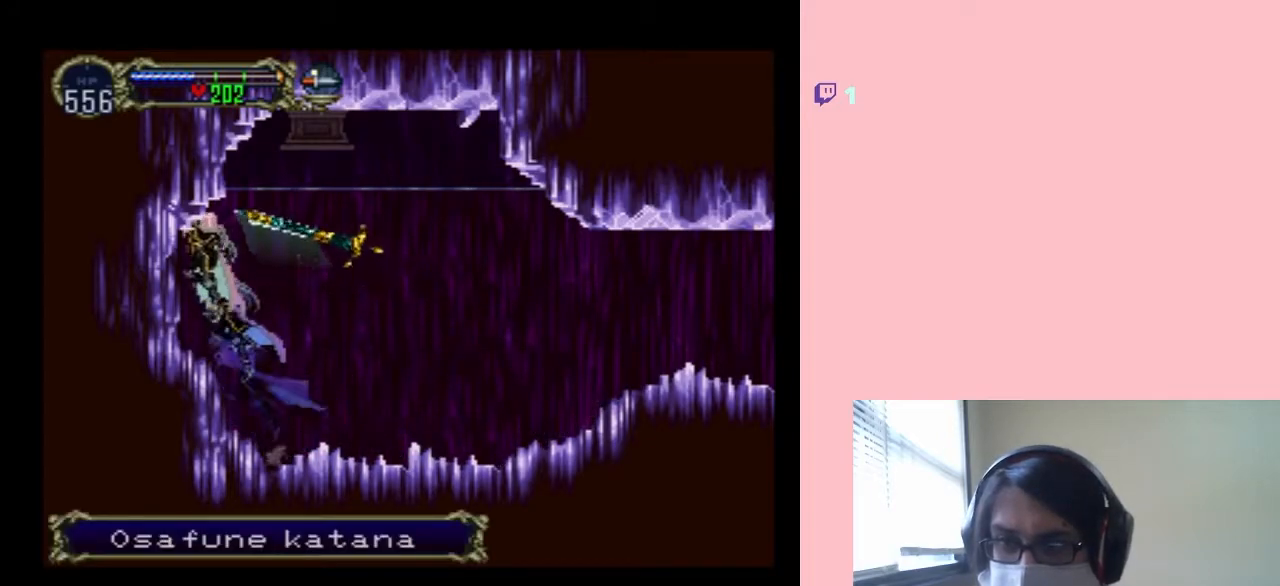
{"dt_ms": 500, "buttons": ["B", "DPAD_RIGHT"], "left_stick": "center", "right_stick": "center", "events": [[17, "B", "up"], [117, "DPAD_LEFT", "down"], [367, "DPAD_LEFT", "up"], [367, "DPAD_RIGHT", "down"], [467, "B", "down"]]}
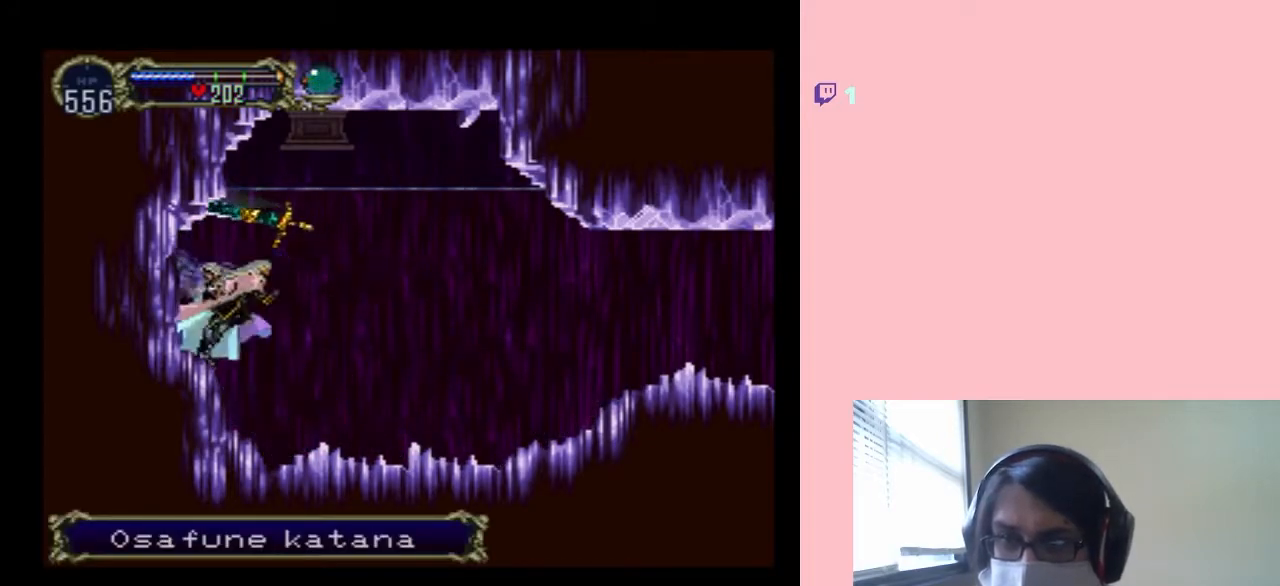
{"dt_ms": 1000, "buttons": [], "left_stick": "center", "right_stick": "center"}
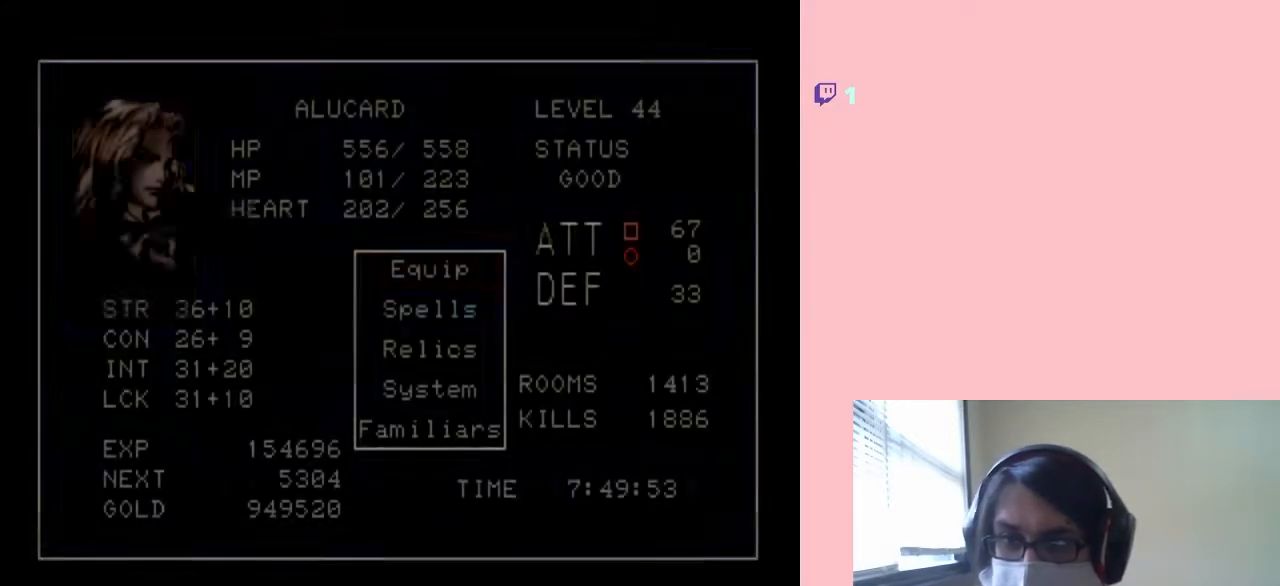
{"dt_ms": 500, "buttons": [], "left_stick": "center", "right_stick": "center", "events": [[367, "B", "down"], [450, "B", "up"]]}
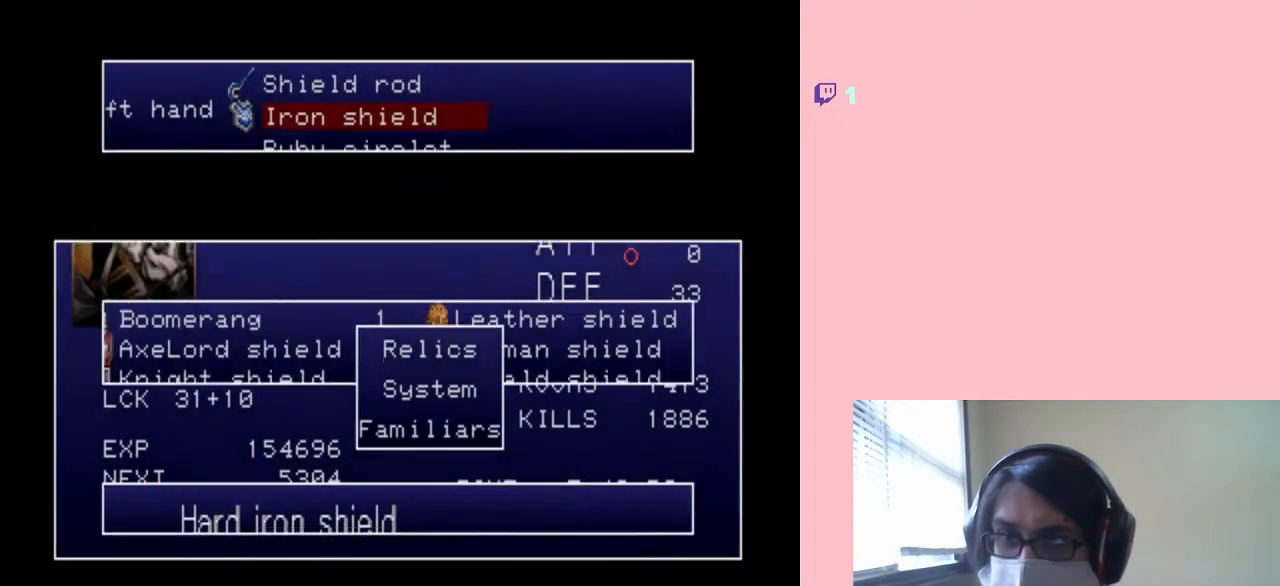
{"dt_ms": 500, "buttons": [], "left_stick": "center", "right_stick": "center", "events": [[167, "B", "down"], [233, "B", "up"]]}
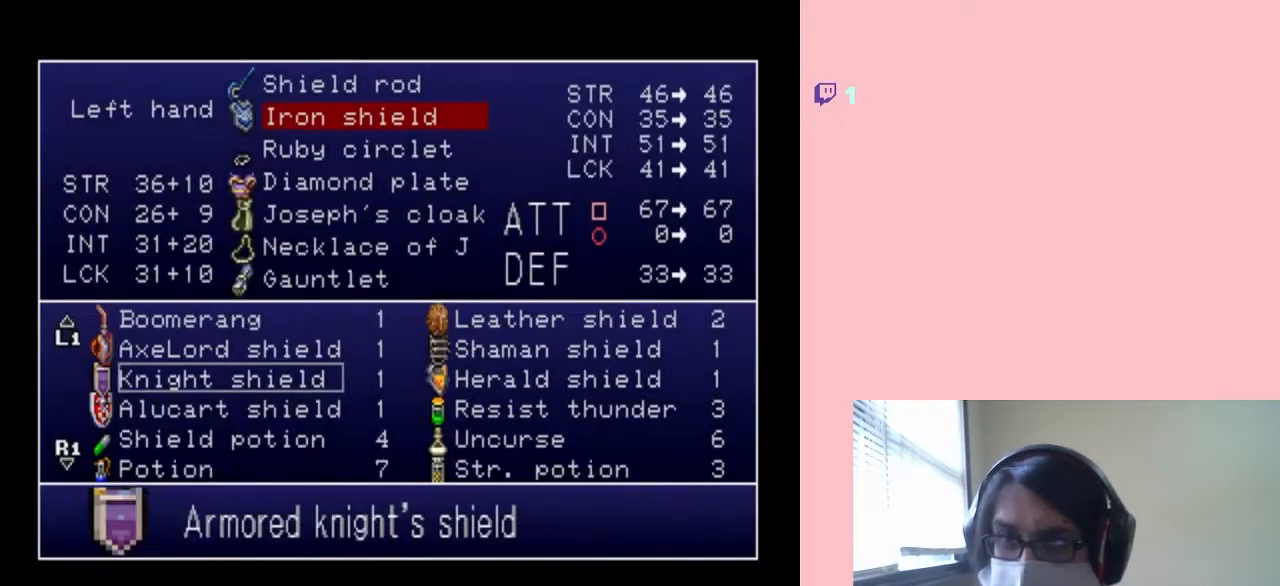
{"dt_ms": 500, "buttons": ["DPAD_UP"], "left_stick": "center", "right_stick": "center", "events": [[183, "X", "down"], [267, "X", "up"], [417, "DPAD_UP", "down"]]}
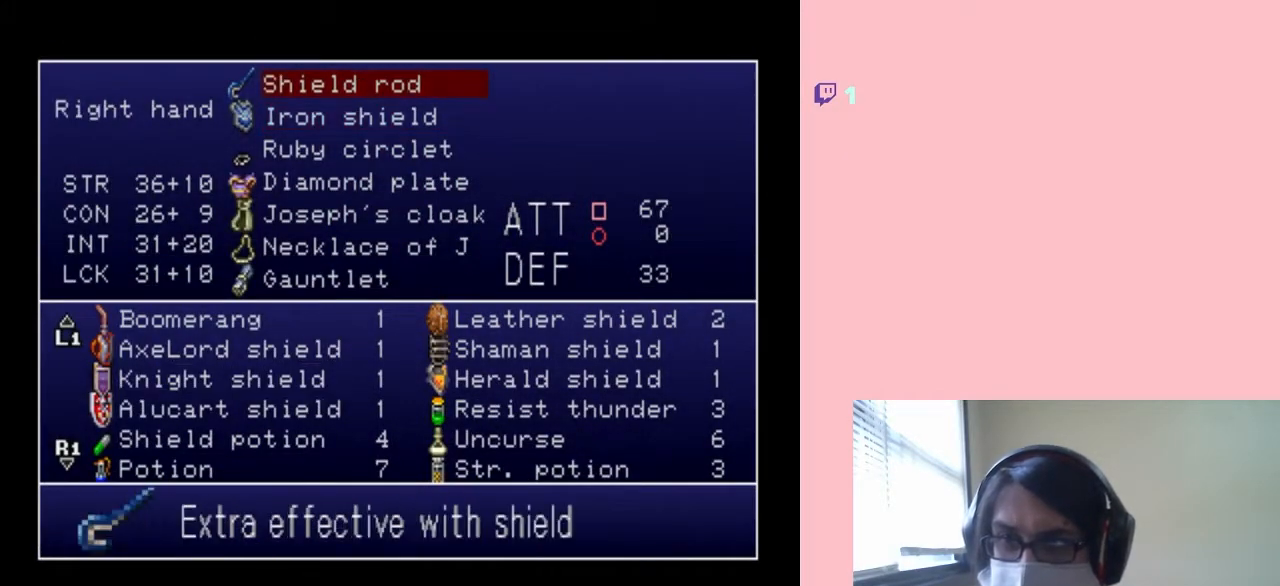
{"dt_ms": 500, "buttons": [], "left_stick": "center", "right_stick": "center", "events": [[17, "DPAD_UP", "up"], [100, "B", "down"], [217, "B", "up"]]}
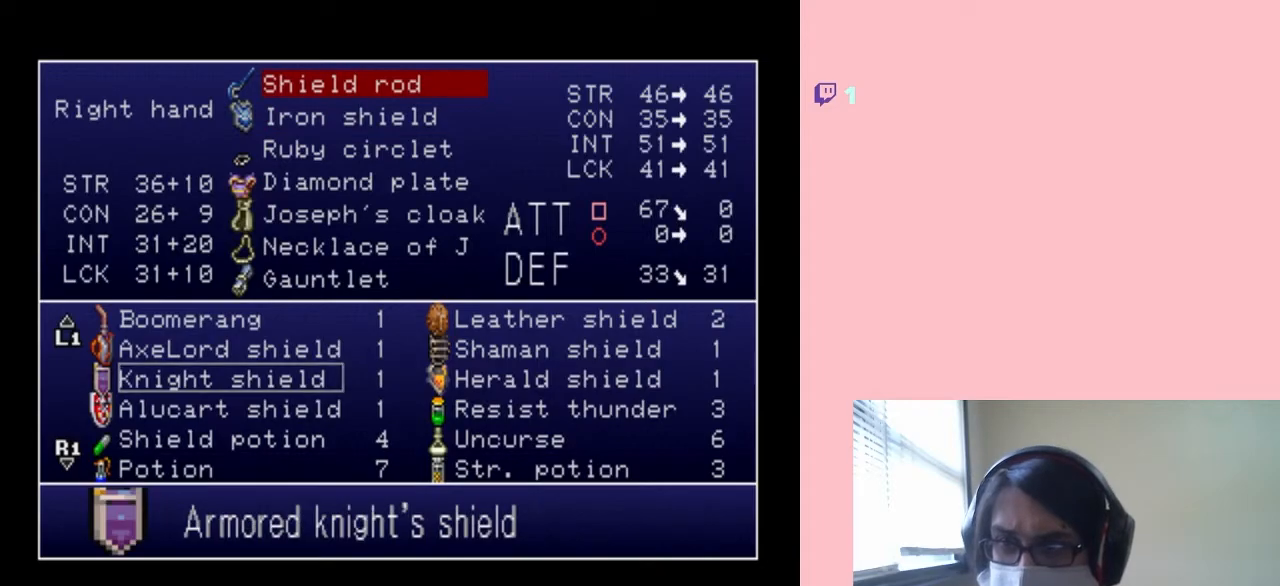
{"dt_ms": 500, "buttons": [], "left_stick": "center", "right_stick": "center", "events": [[150, "DPAD_DOWN", "down"], [267, "DPAD_DOWN", "up"]]}
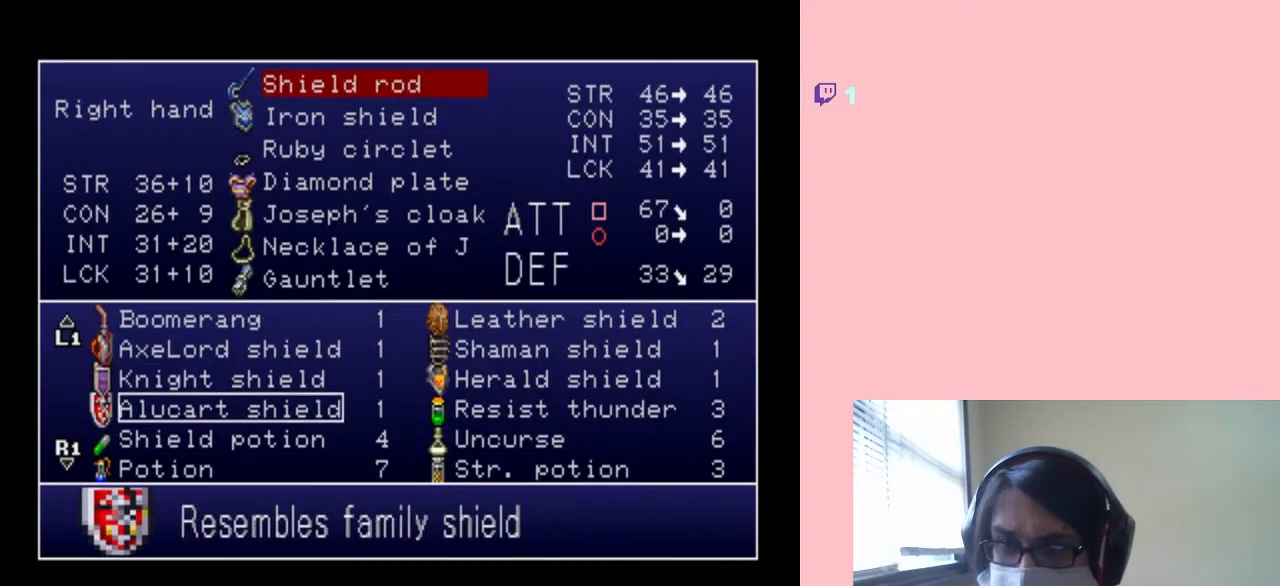
{"dt_ms": 500, "buttons": [], "left_stick": "center", "right_stick": "center", "events": [[300, "DPAD_UP", "down"], [400, "DPAD_UP", "up"]]}